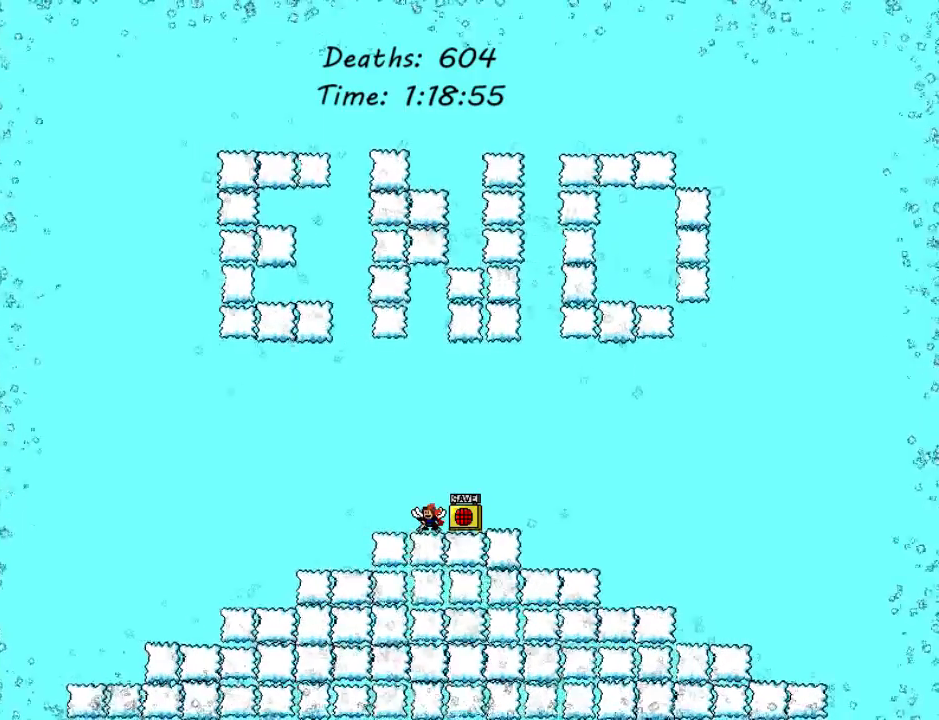
Gameplay with keyboard; each line is a JSON object with the keys held at the frame after it. "events" lists presses ("down") and releases ("up") of "down", "left", "r", "right", "up" and "z" between this image and that frame as [ms after this image, input, new state], when the widget could be followed in between. No other keys are recorded. Mouse input is not recorded. Not read: other_keys.
{"keys": [], "events": [[100, "right", "down"], [180, "right", "up"], [200, "z", "down"], [300, "z", "up"], [340, "z", "down"], [500, "z", "up"]]}
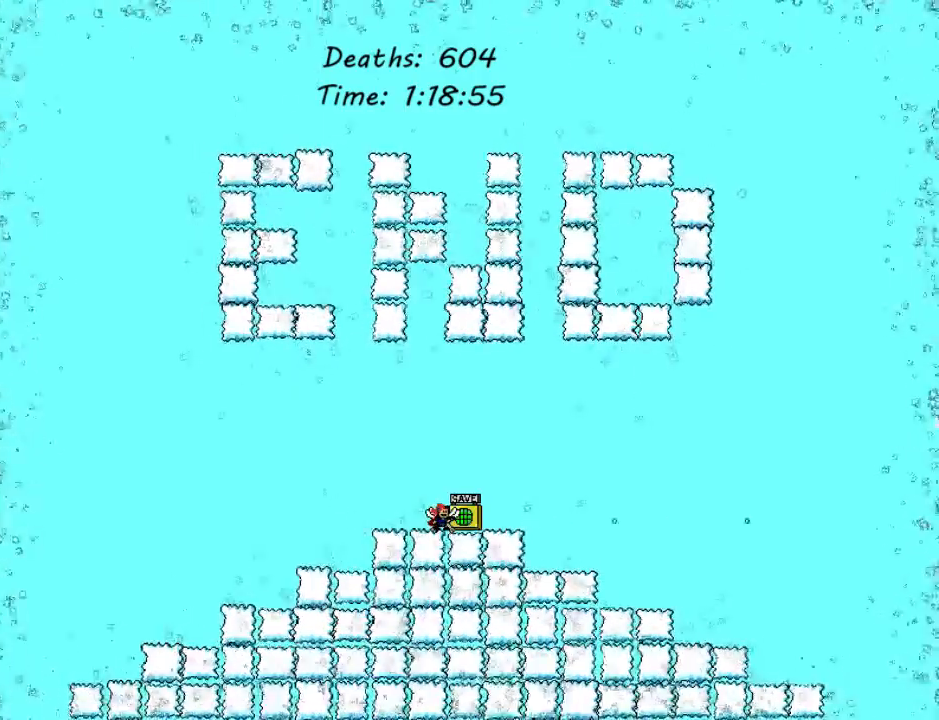
{"keys": ["down"], "events": [[240, "down", "down"], [400, "z", "down"], [480, "z", "up"]]}
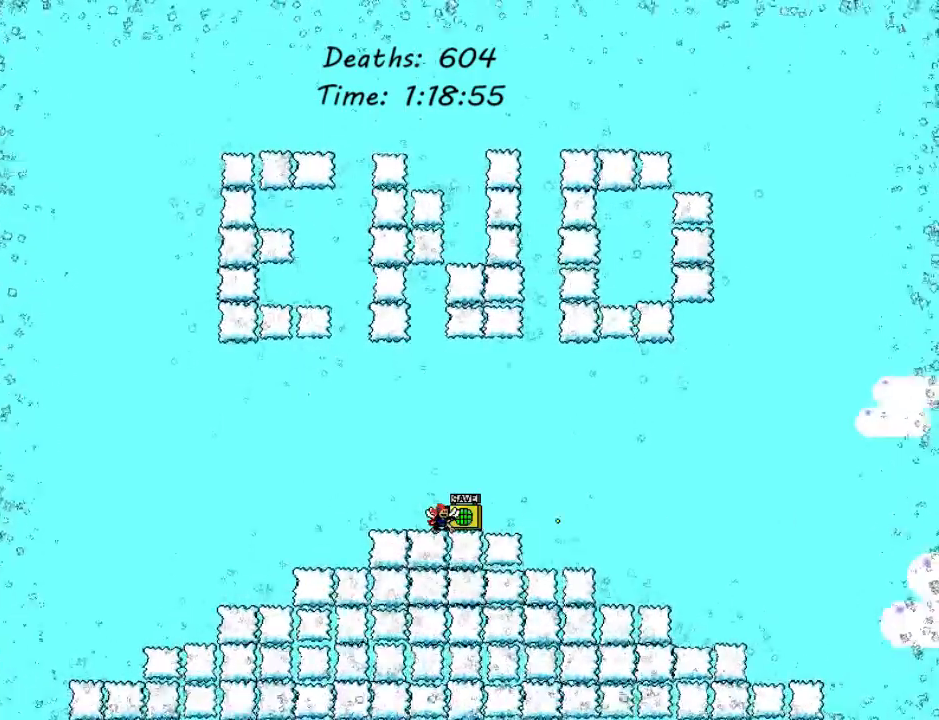
{"keys": ["down"], "events": [[40, "z", "down"], [140, "z", "up"], [180, "z", "down"], [240, "z", "up"], [280, "z", "down"], [400, "z", "up"], [460, "z", "down"], [500, "z", "up"]]}
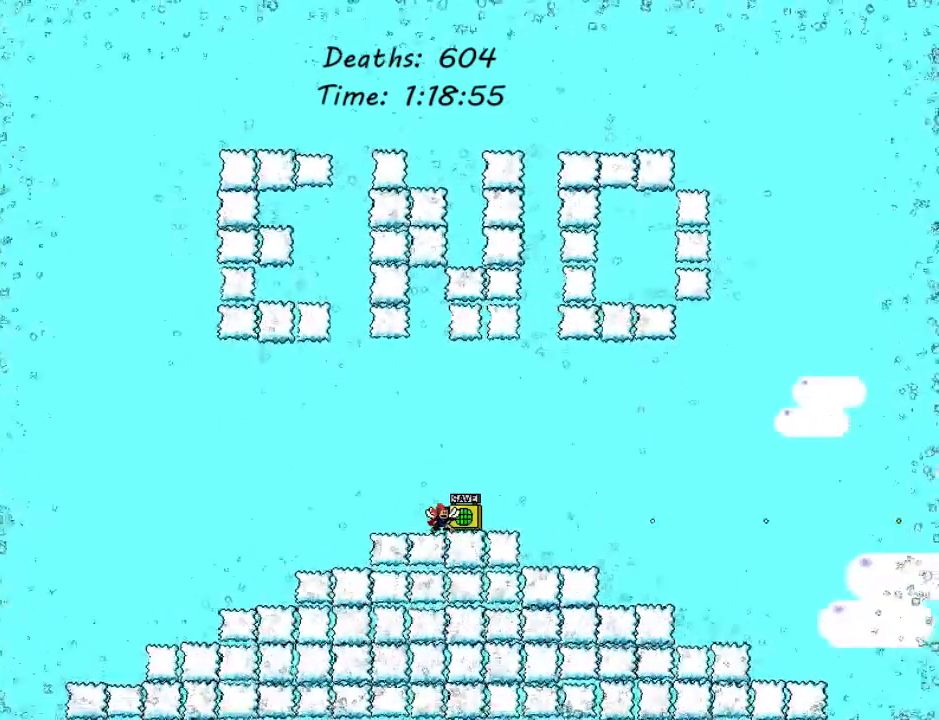
{"keys": ["down"], "events": [[360, "z", "down"], [480, "z", "up"]]}
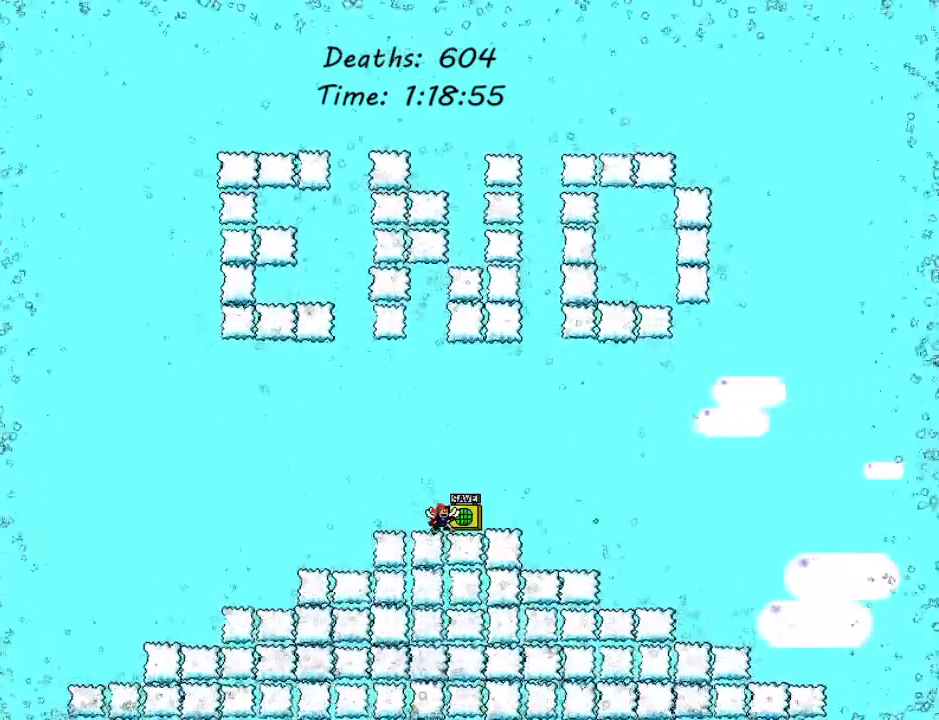
{"keys": ["down"], "events": [[20, "z", "down"], [180, "z", "up"]]}
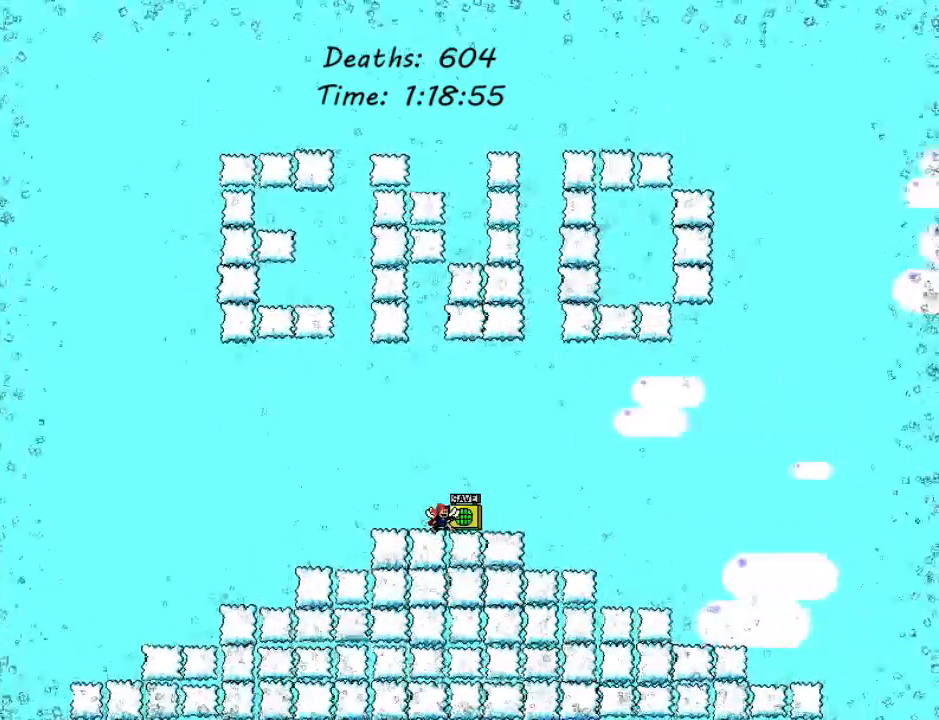
{"keys": ["down"], "events": []}
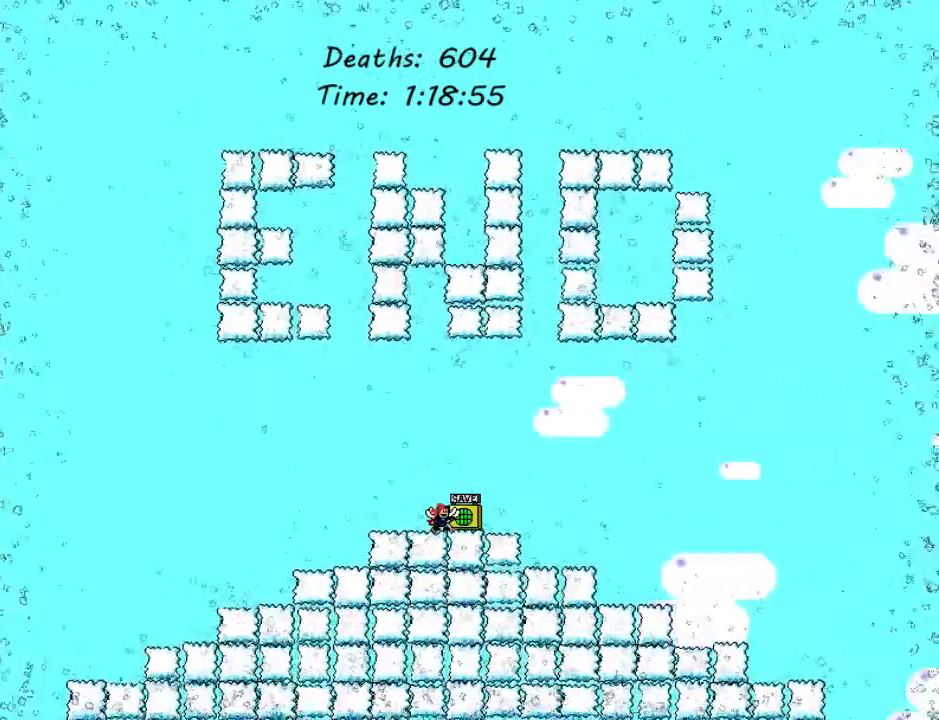
{"keys": ["down"], "events": []}
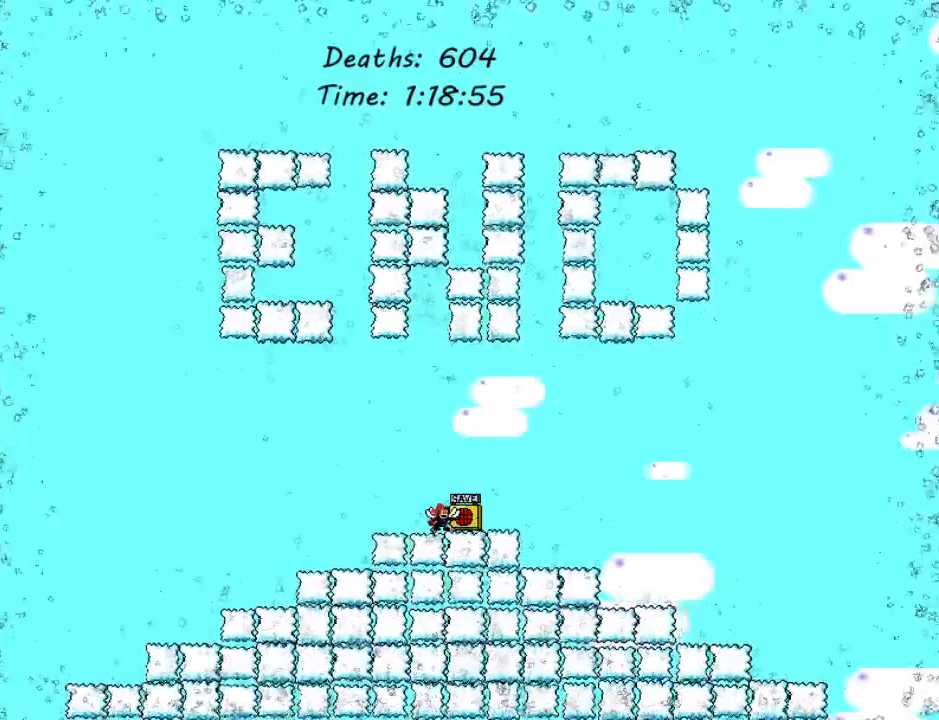
{"keys": ["down"], "events": []}
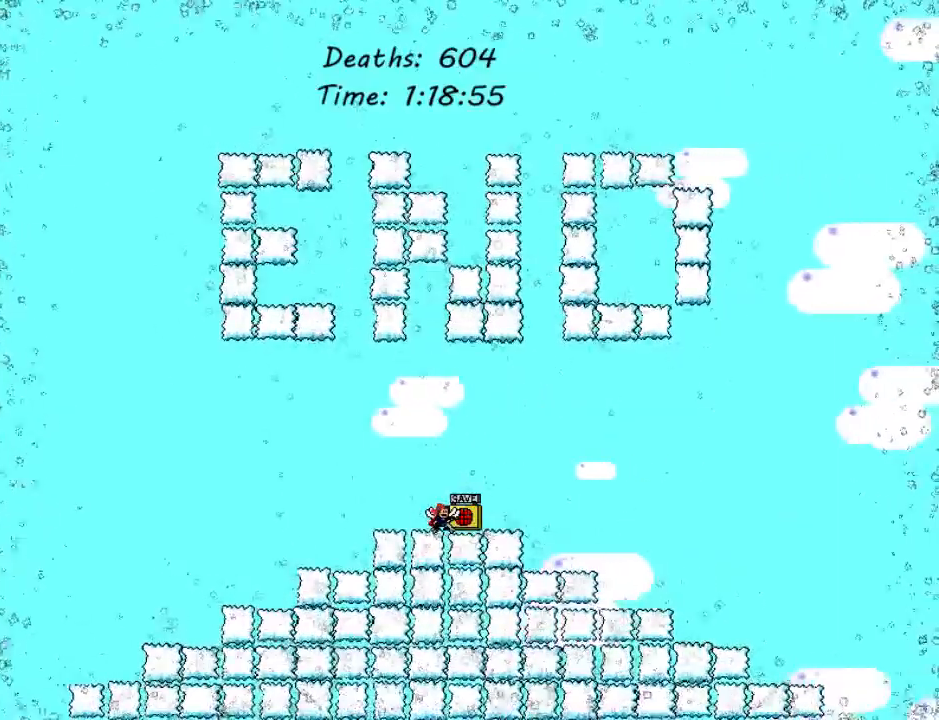
{"keys": ["down"], "events": []}
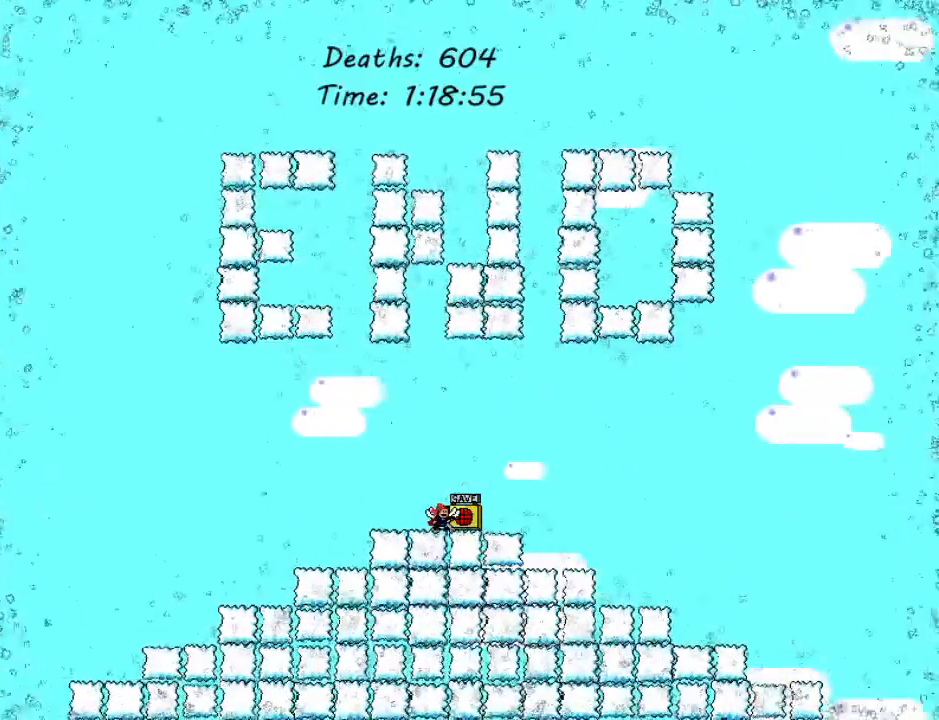
{"keys": ["down"], "events": []}
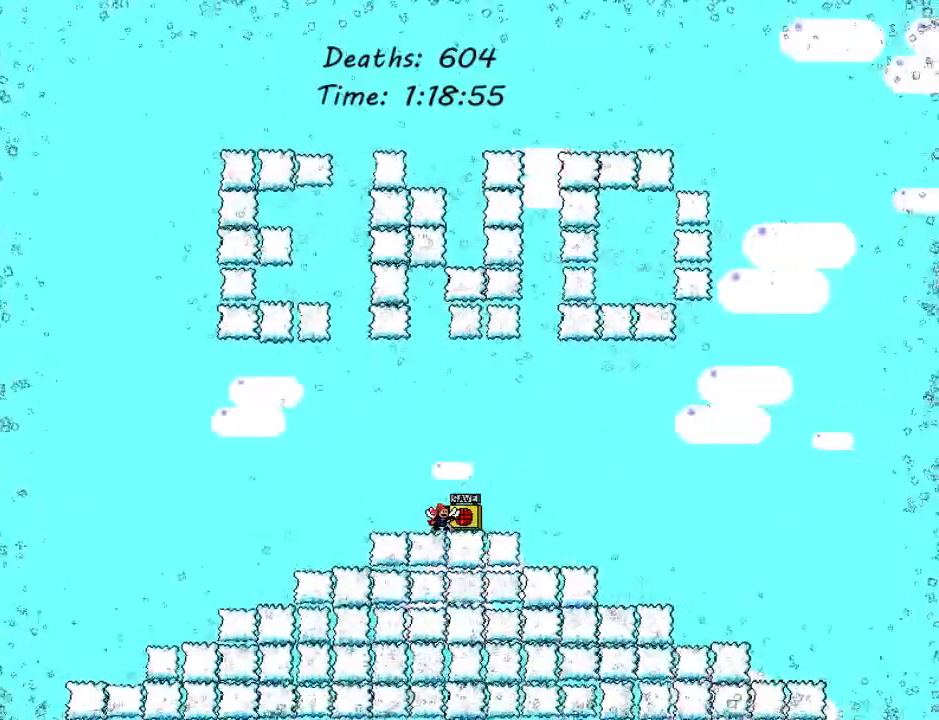
{"keys": ["down"], "events": []}
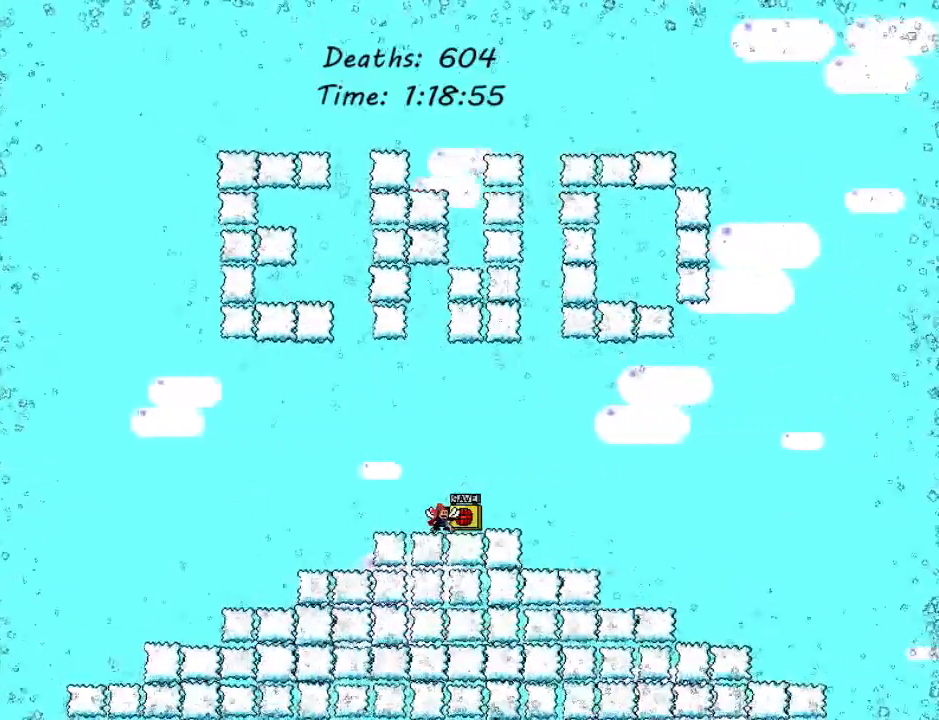
{"keys": [], "events": [[440, "down", "up"]]}
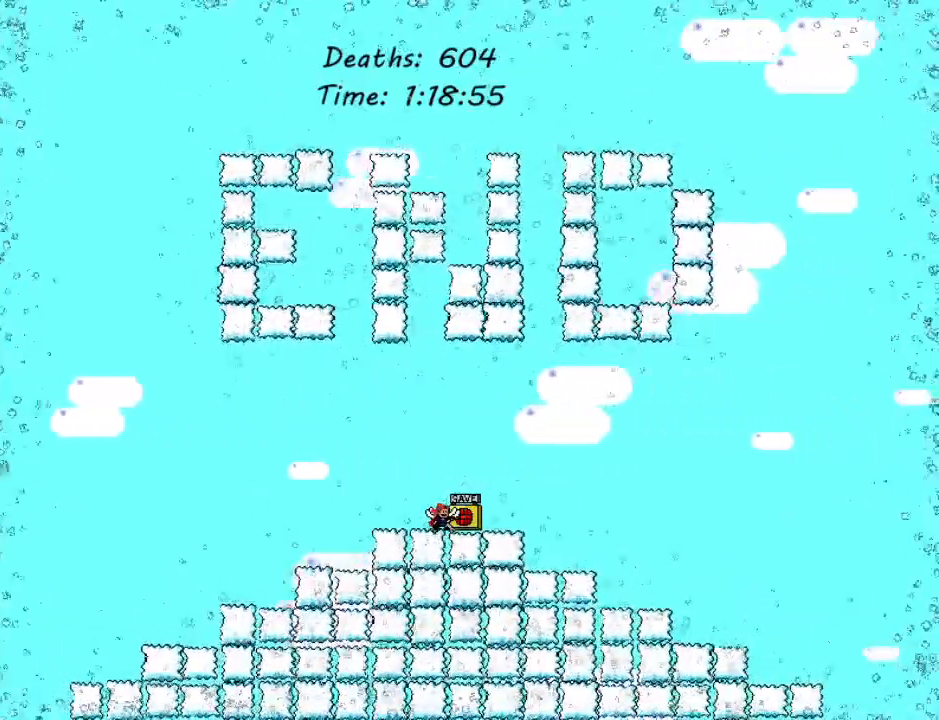
{"keys": [], "events": []}
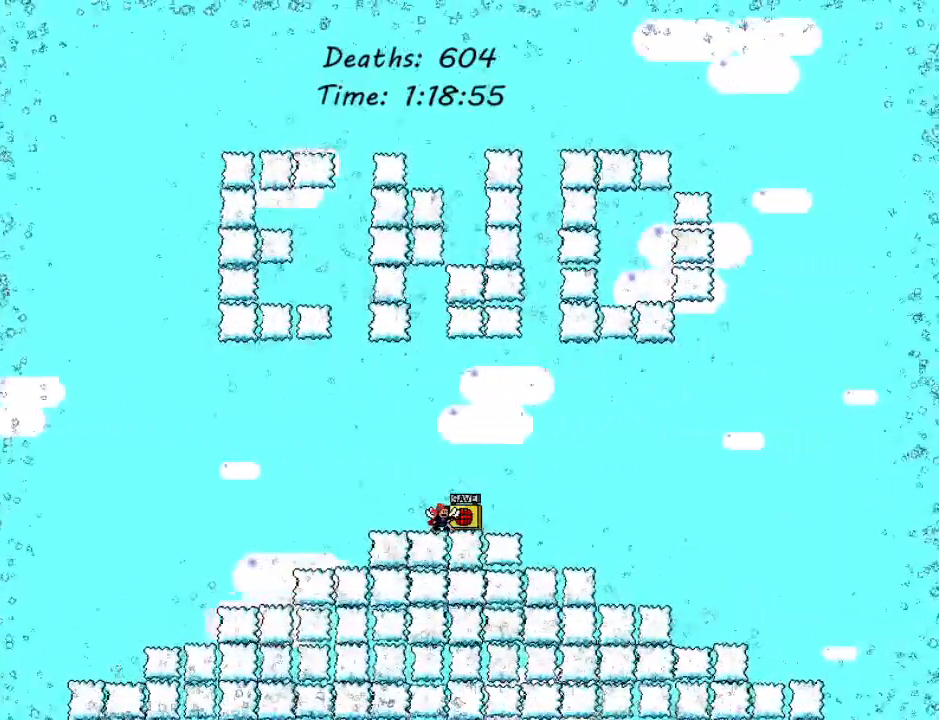
{"keys": [], "events": []}
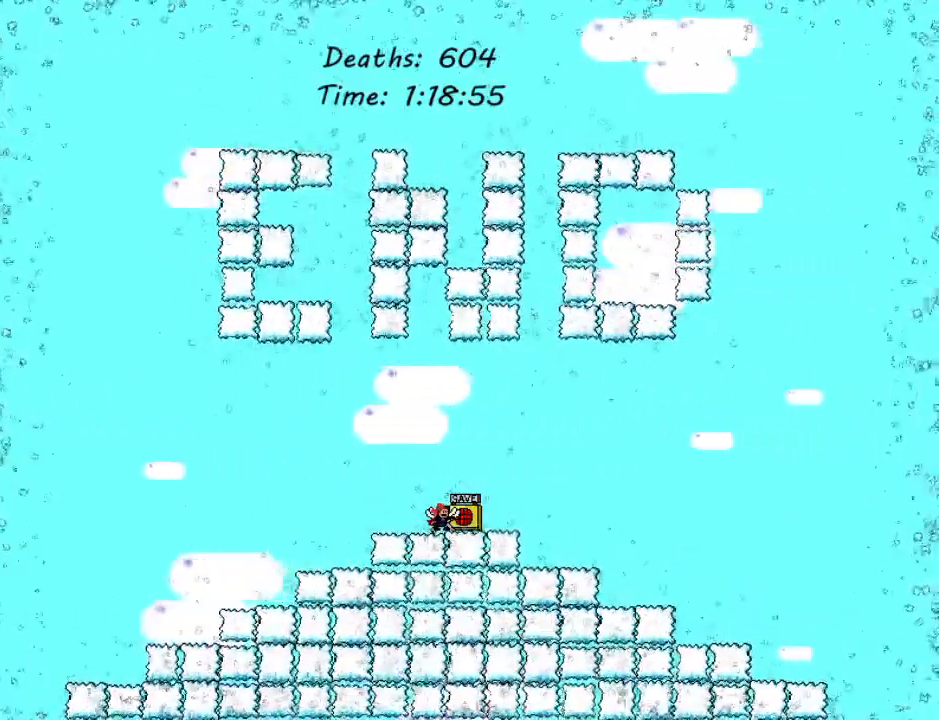
{"keys": [], "events": []}
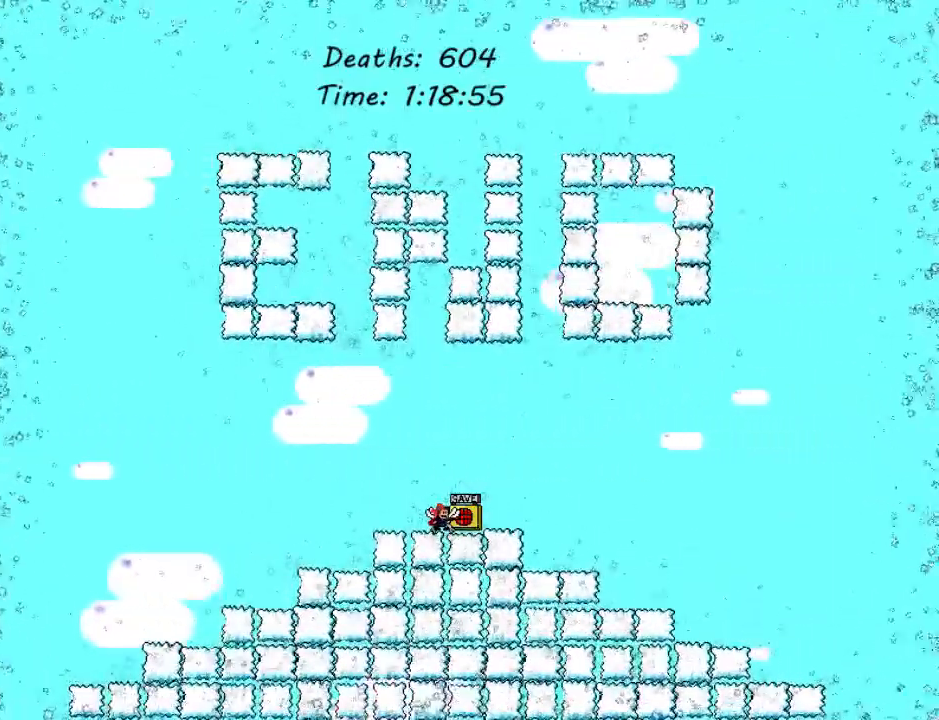
{"keys": [], "events": []}
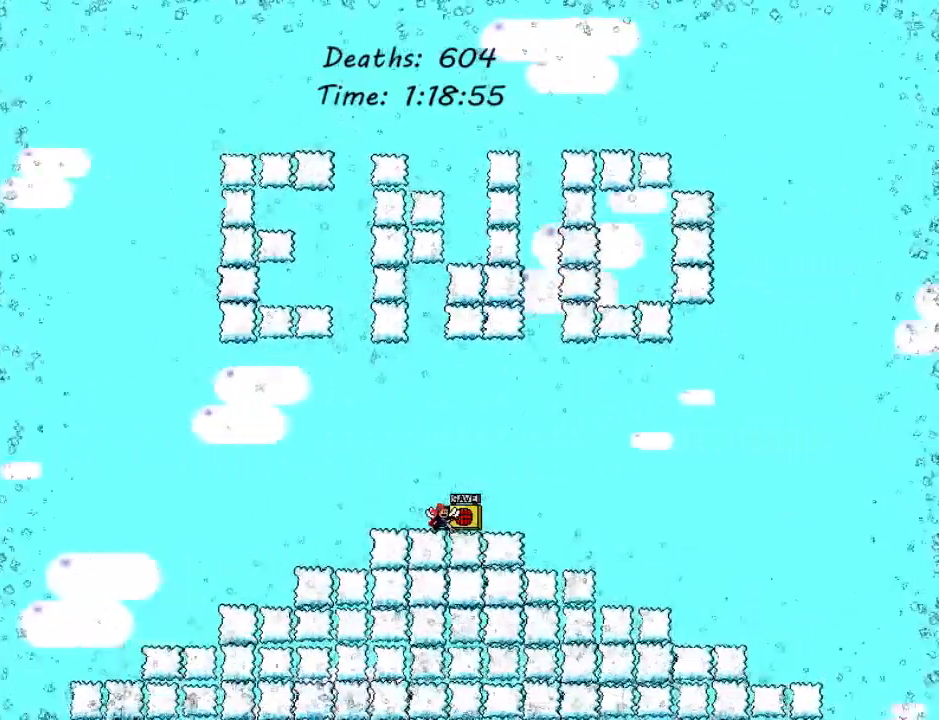
{"keys": [], "events": []}
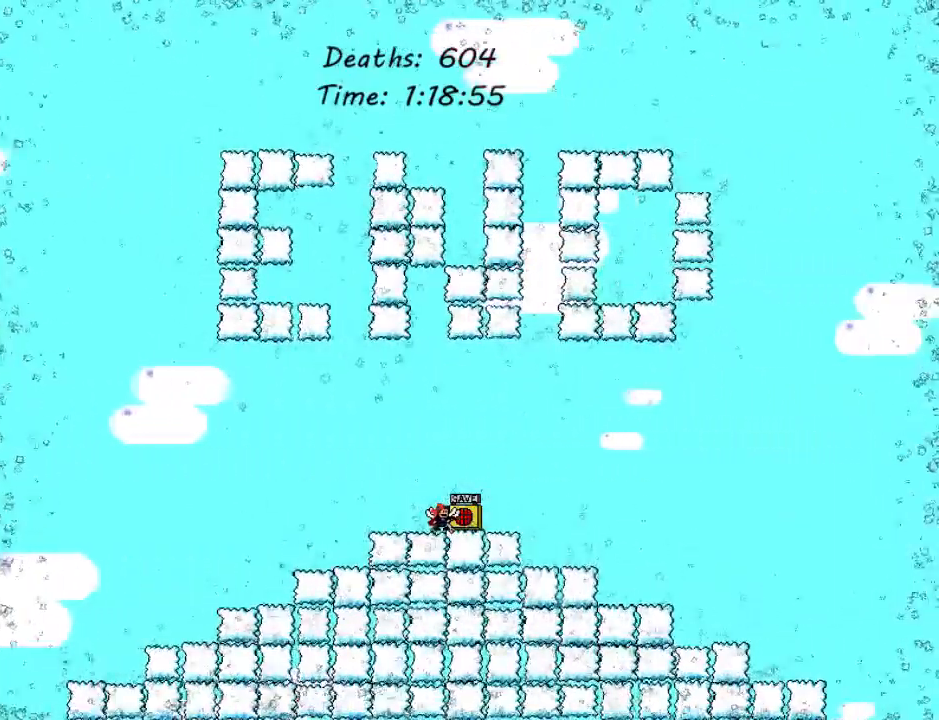
{"keys": [], "events": []}
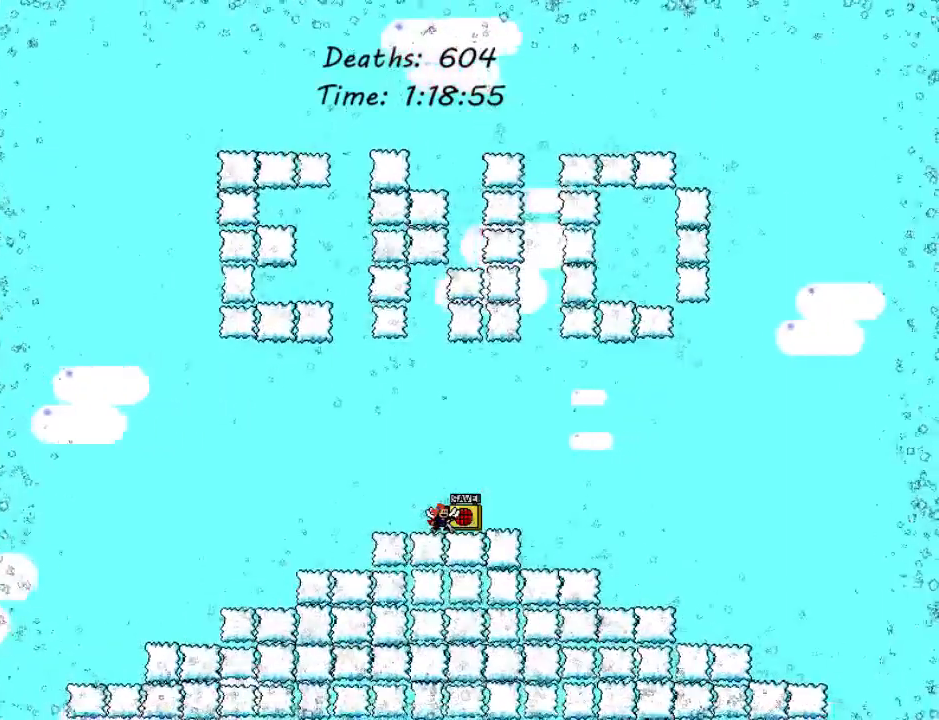
{"keys": [], "events": []}
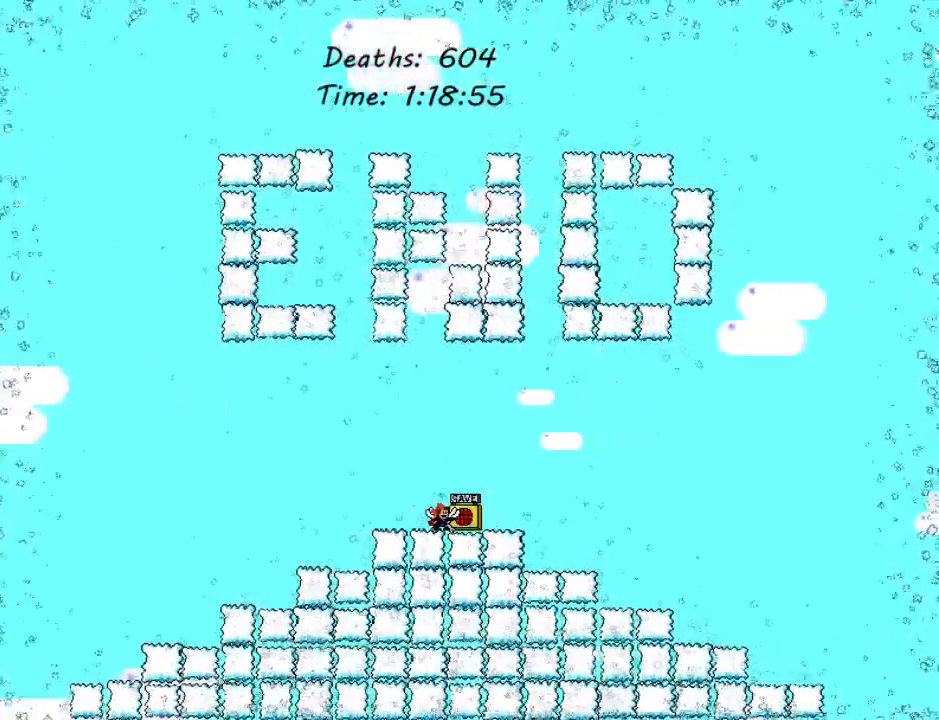
{"keys": [], "events": []}
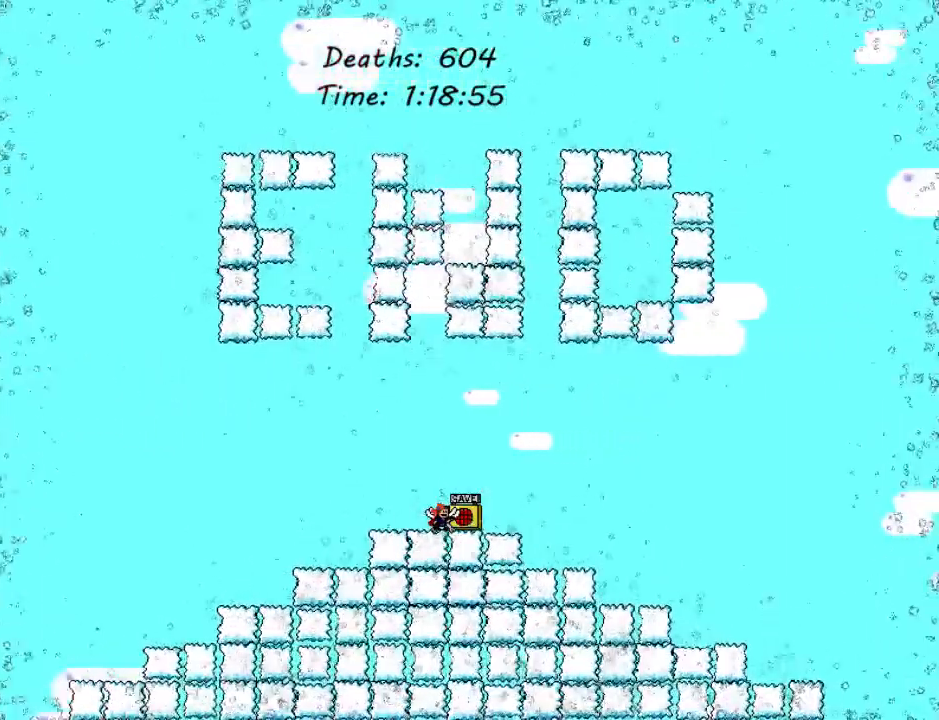
{"keys": ["z"], "events": [[320, "z", "down"], [400, "z", "up"], [480, "z", "down"]]}
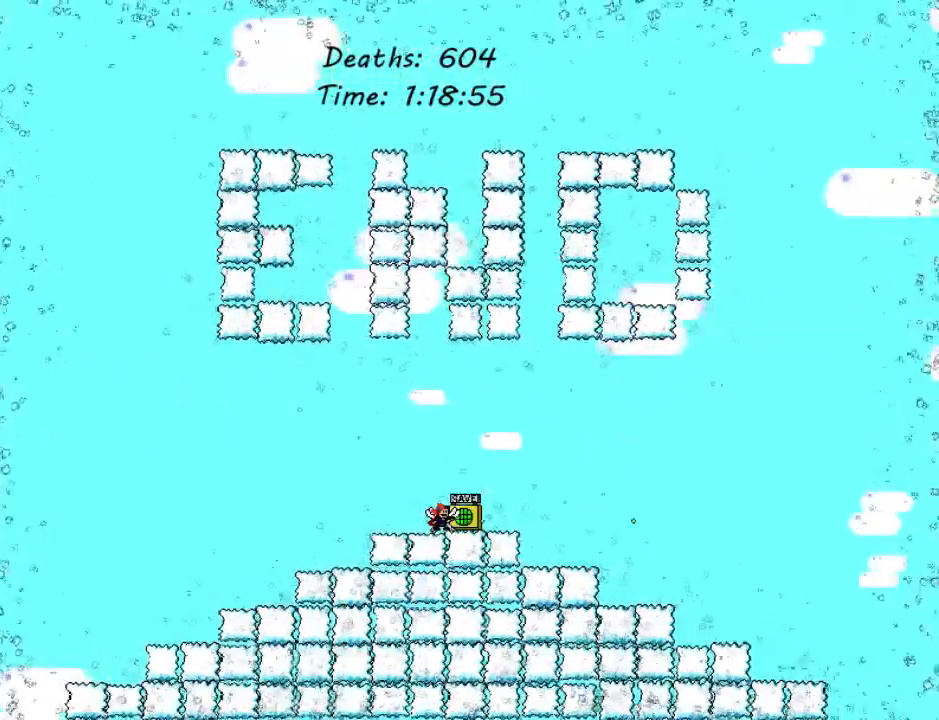
{"keys": [], "events": [[80, "z", "up"], [120, "z", "down"], [240, "z", "up"], [260, "z", "down"], [360, "z", "up"], [400, "z", "down"], [500, "z", "up"]]}
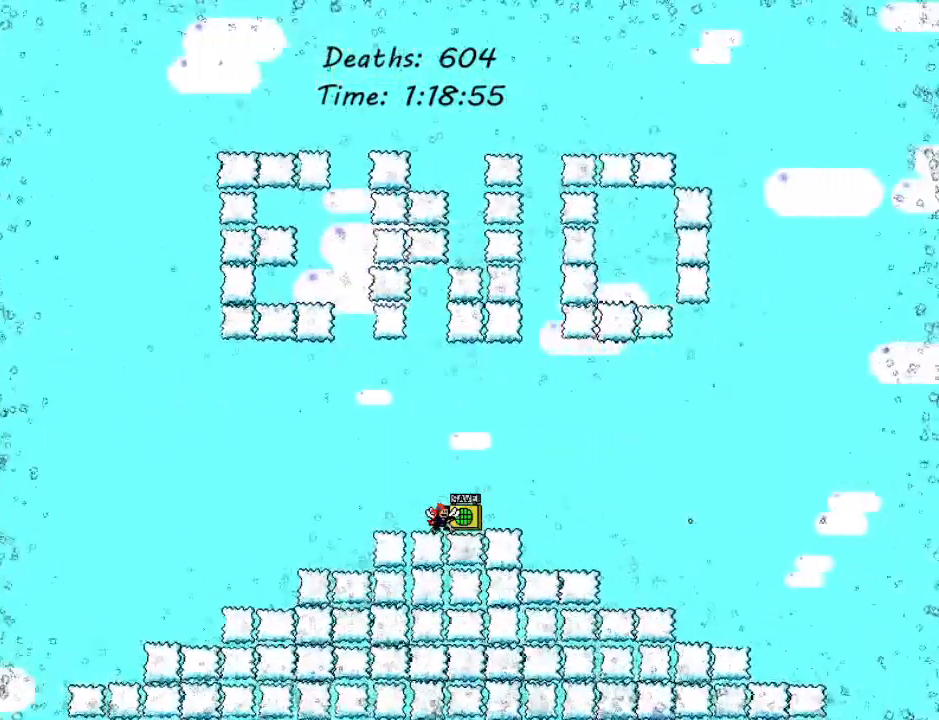
{"keys": [], "events": []}
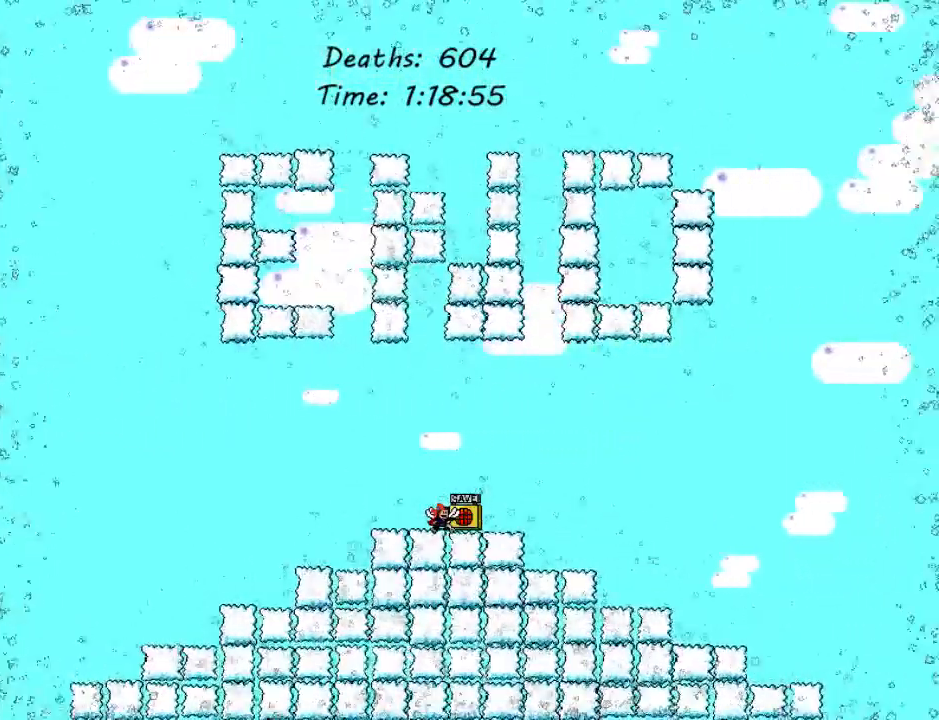
{"keys": [], "events": []}
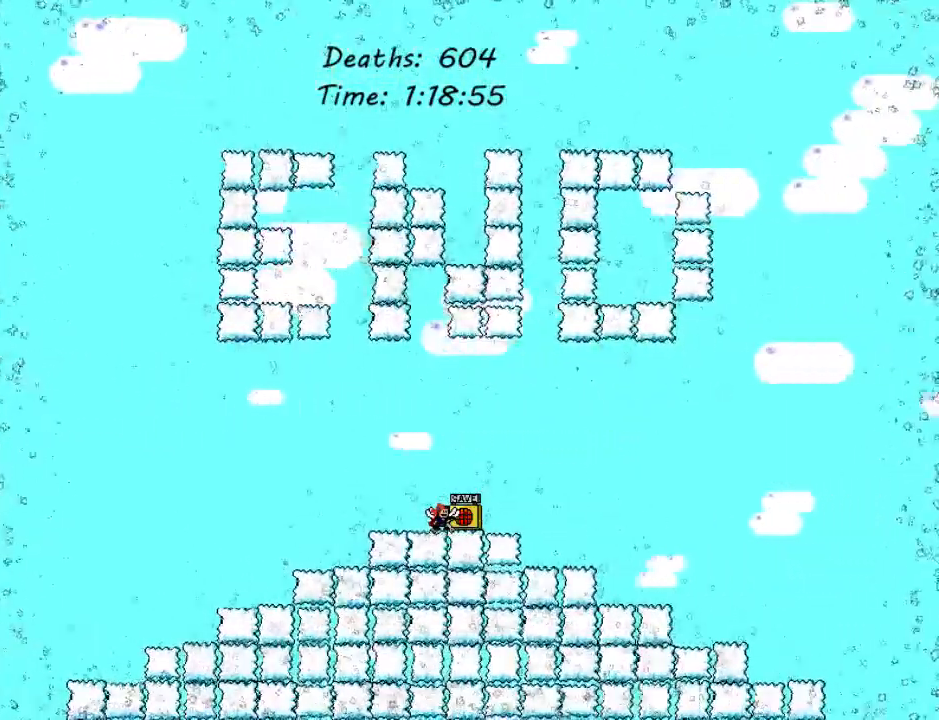
{"keys": [], "events": []}
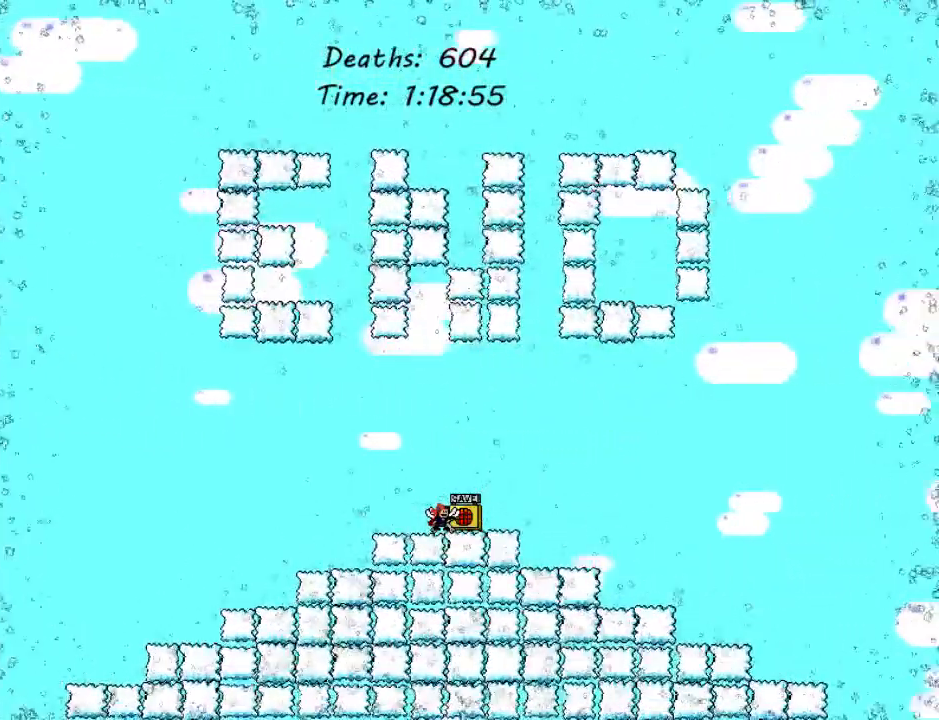
{"keys": [], "events": []}
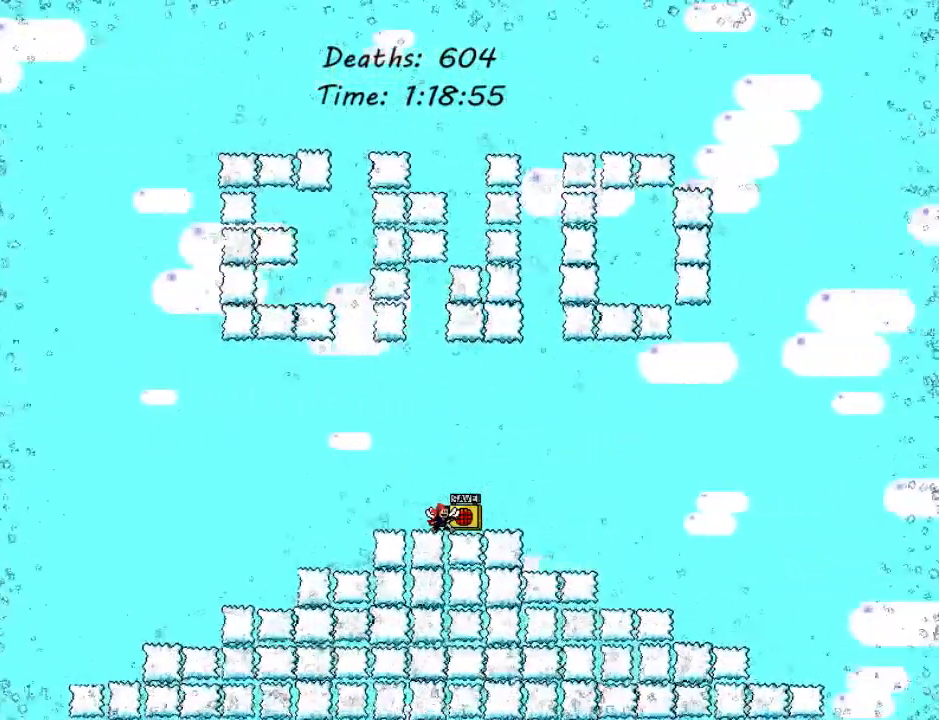
{"keys": [], "events": []}
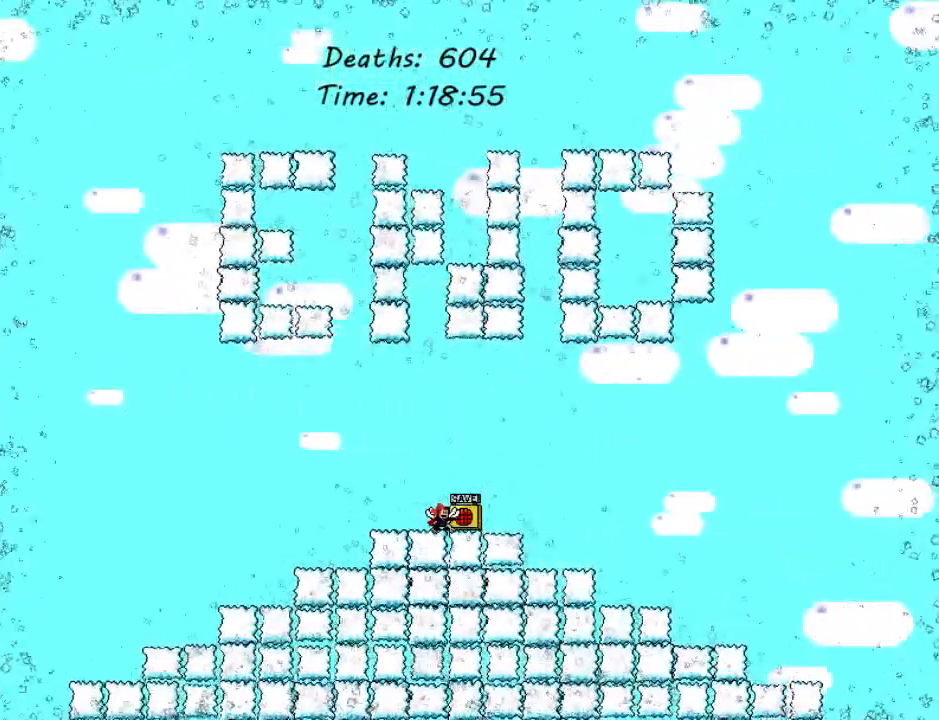
{"keys": [], "events": [[80, "z", "down"], [180, "z", "up"]]}